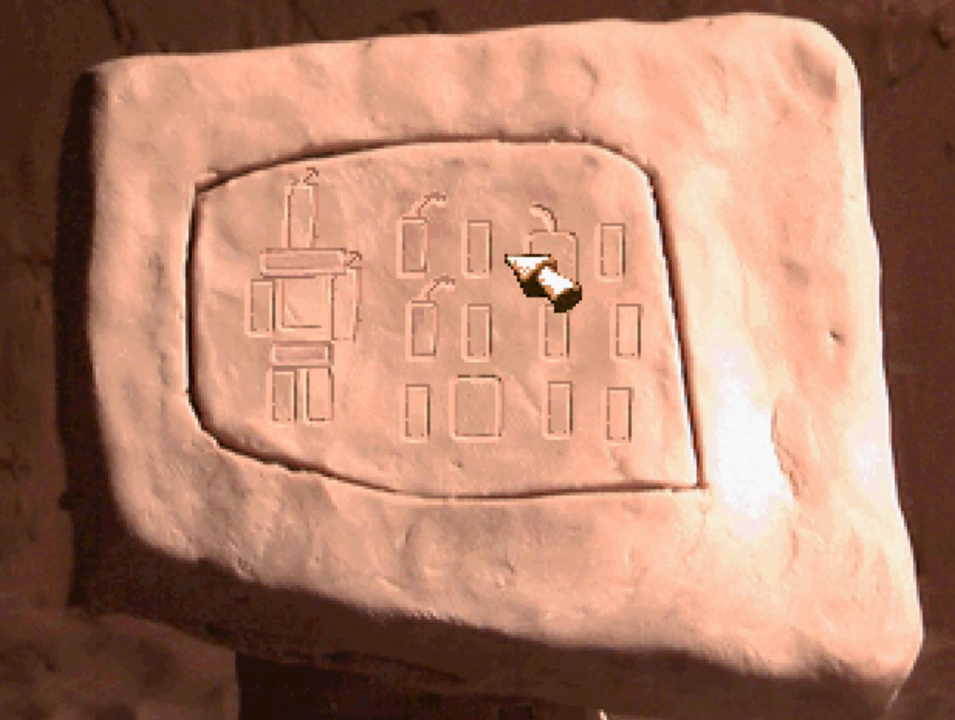
Gameplay with a controller (PlayStation layout); each line is a JSON object with the inputs held at the frame after it. "events" lists button and stick changes between this image and that frame as [ms after this image, input, new state], when the widget could be followed in between.
{"buttons": ["DPAD_DOWN"], "left_stick": "center", "right_stick": "center", "events": [[133, "CIRCLE", "down"], [133, "DPAD_RIGHT", "up"], [266, "CIRCLE", "up"], [366, "DPAD_DOWN", "down"]]}
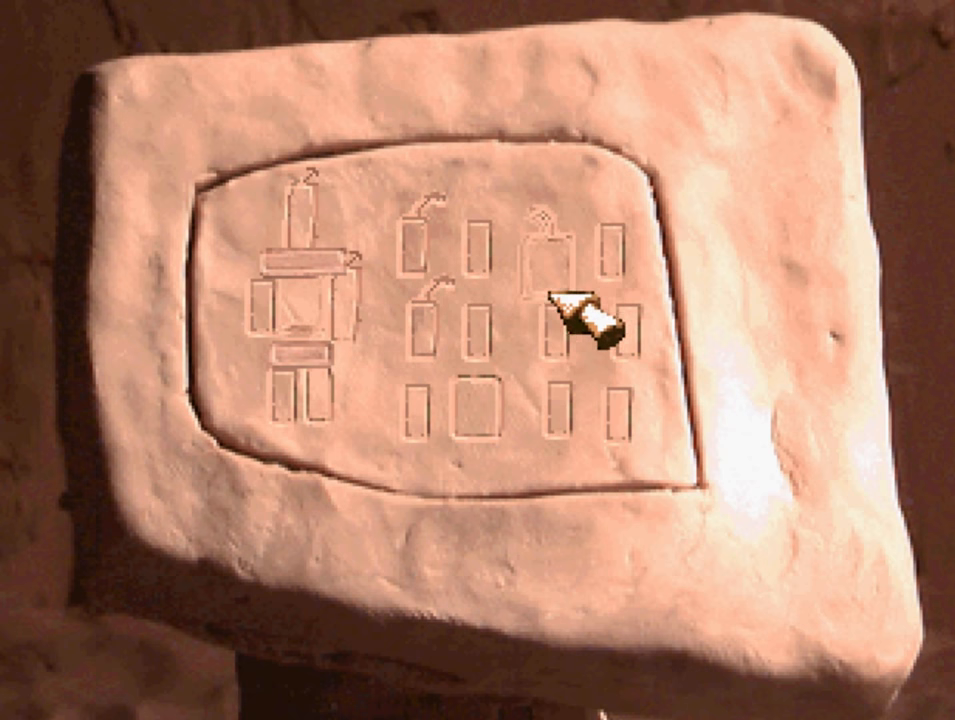
{"buttons": ["DPAD_UP", "DPAD_LEFT"], "left_stick": "center", "right_stick": "center", "events": [[33, "DPAD_LEFT", "down"], [133, "DPAD_DOWN", "up"], [500, "DPAD_UP", "down"]]}
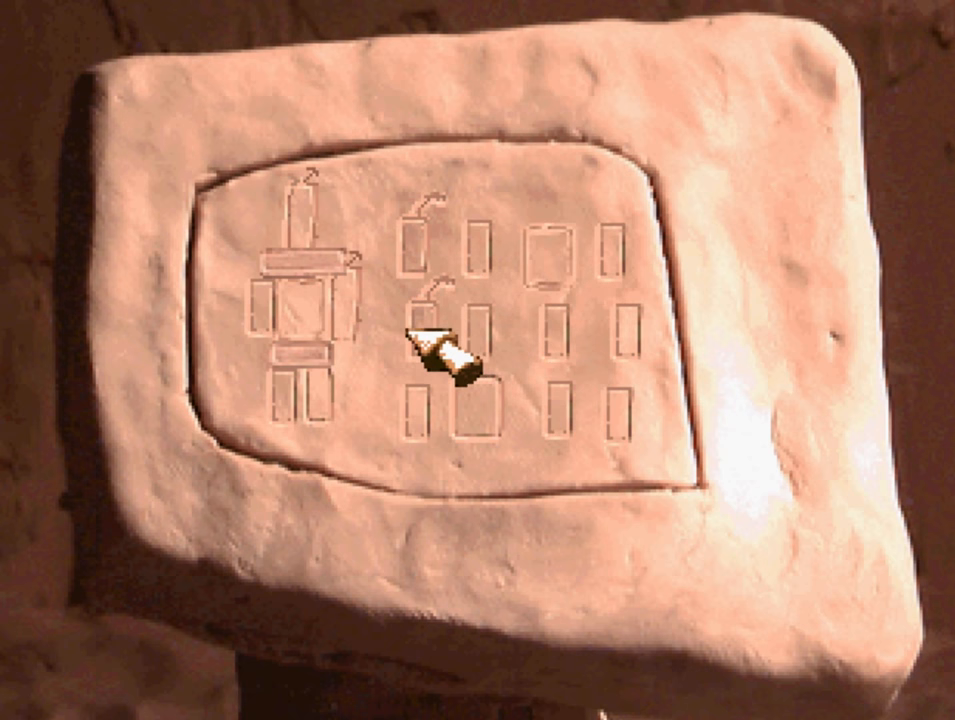
{"buttons": ["DPAD_DOWN", "DPAD_LEFT"], "left_stick": "center", "right_stick": "center", "events": [[133, "DPAD_UP", "up"], [500, "DPAD_DOWN", "down"]]}
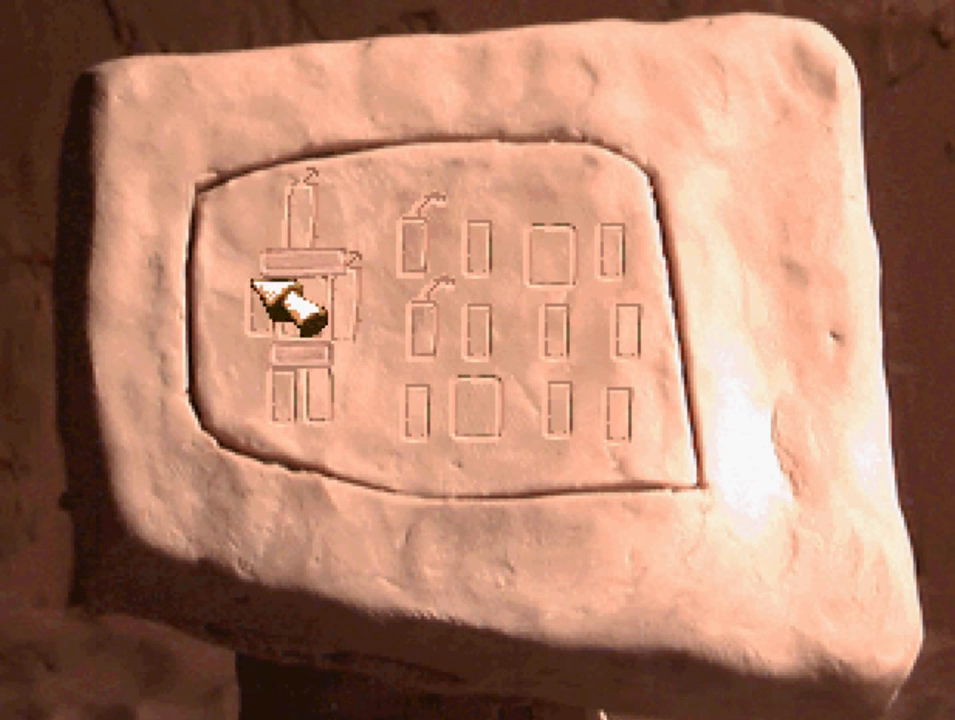
{"buttons": [], "left_stick": "center", "right_stick": "center", "events": [[33, "DPAD_LEFT", "up"], [66, "DPAD_DOWN", "up"], [266, "DPAD_RIGHT", "down"], [366, "DPAD_RIGHT", "up"], [433, "CIRCLE", "down"], [500, "CIRCLE", "up"]]}
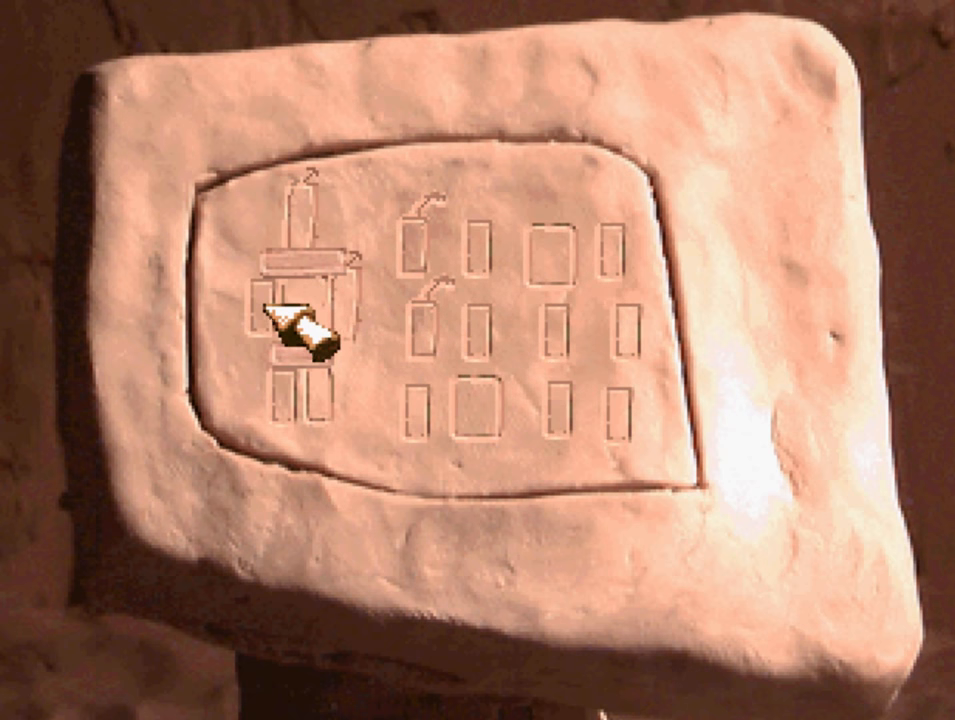
{"buttons": ["DPAD_RIGHT"], "left_stick": "center", "right_stick": "center", "events": [[333, "DPAD_RIGHT", "down"]]}
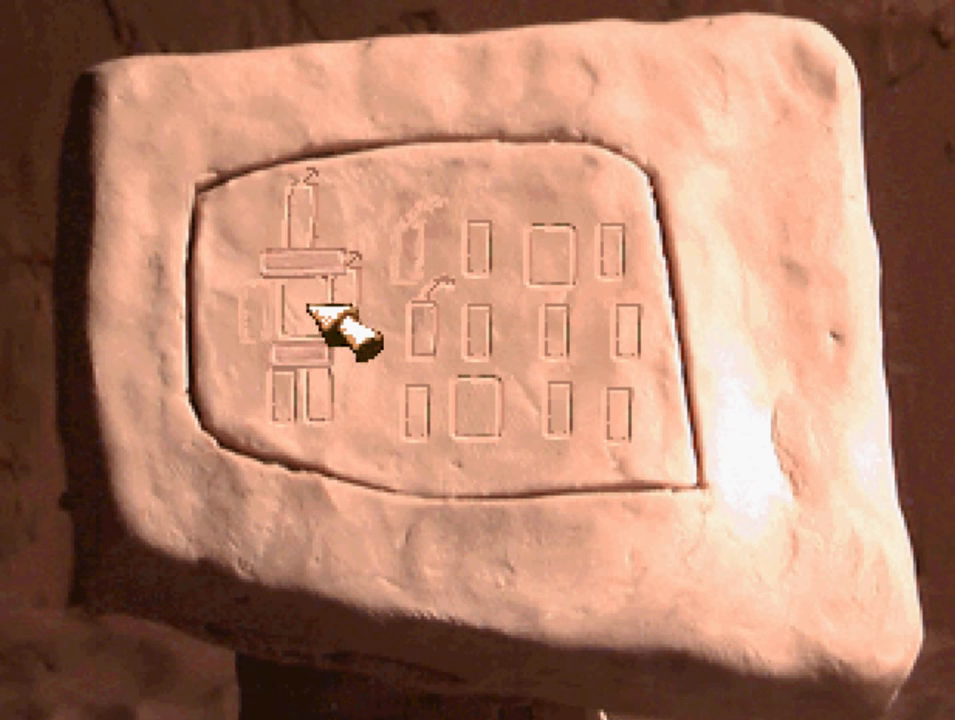
{"buttons": ["DPAD_DOWN"], "left_stick": "center", "right_stick": "center", "events": [[166, "DPAD_UP", "down"], [300, "DPAD_UP", "up"], [366, "DPAD_RIGHT", "up"], [433, "DPAD_DOWN", "down"]]}
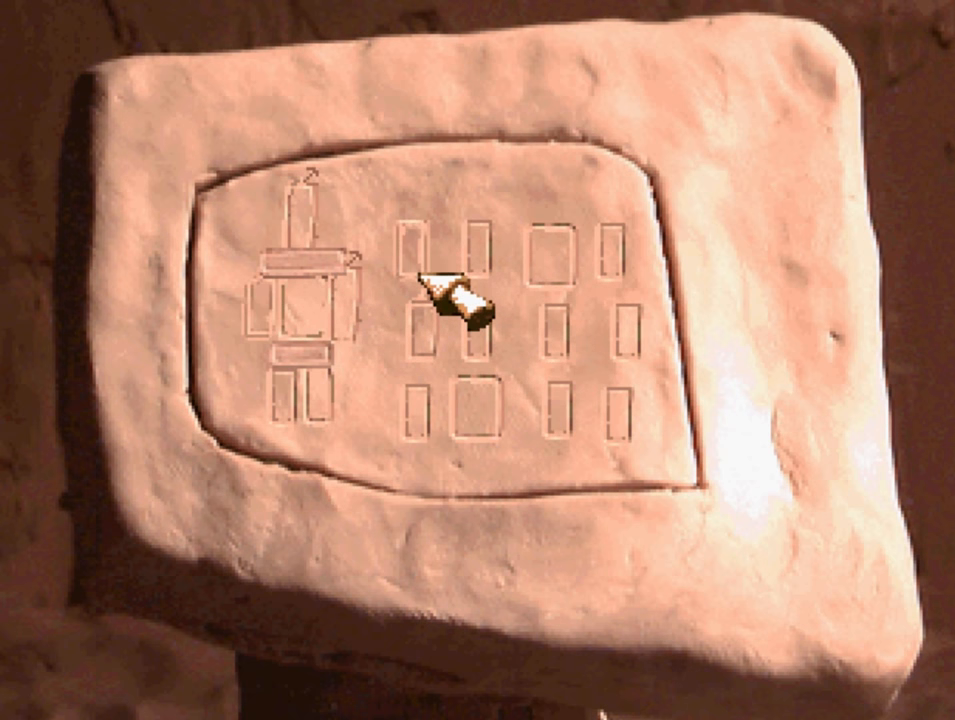
{"buttons": ["DPAD_DOWN"], "left_stick": "center", "right_stick": "center", "events": [[166, "DPAD_DOWN", "up"], [400, "DPAD_DOWN", "down"]]}
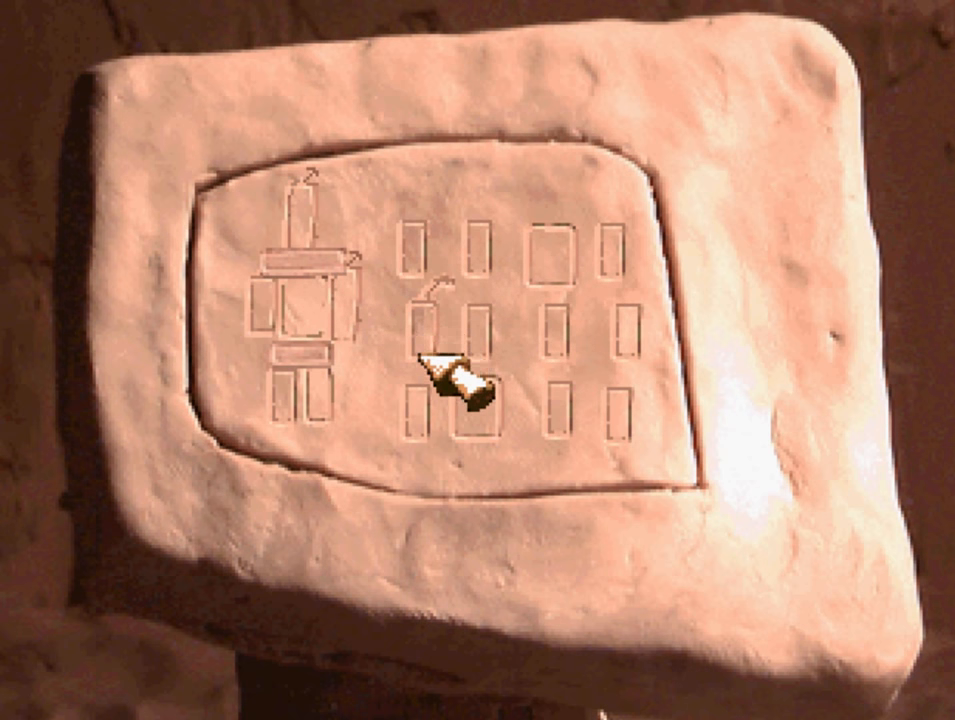
{"buttons": [], "left_stick": "center", "right_stick": "center", "events": [[66, "DPAD_DOWN", "up"], [66, "DPAD_LEFT", "down"], [500, "DPAD_LEFT", "up"]]}
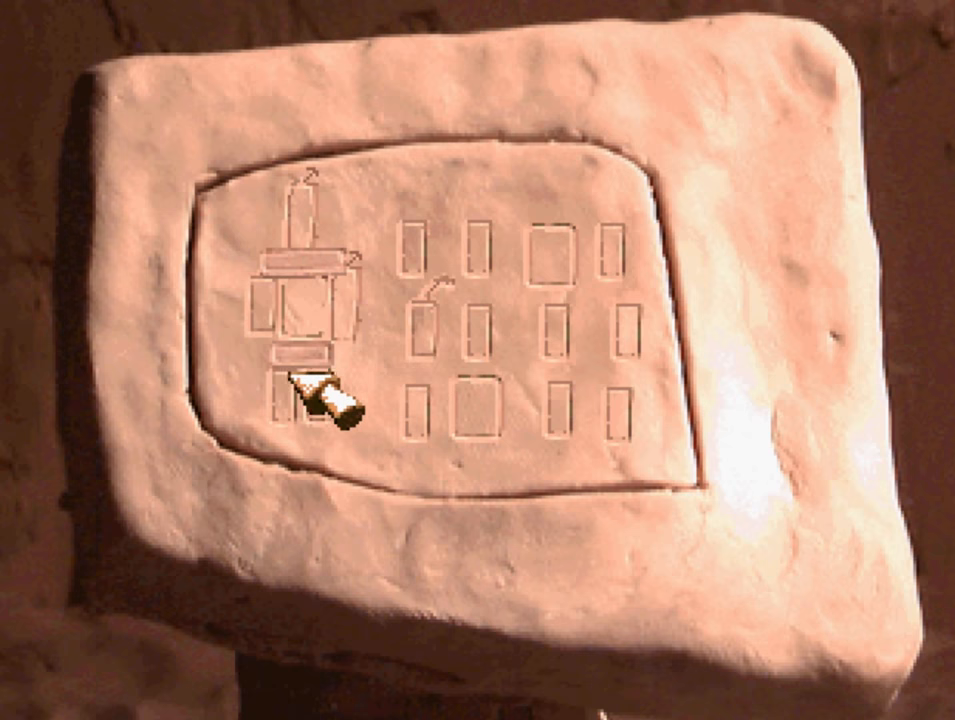
{"buttons": ["DPAD_DOWN"], "left_stick": "center", "right_stick": "center", "events": [[267, "CIRCLE", "down"], [367, "CIRCLE", "up"], [400, "DPAD_DOWN", "down"]]}
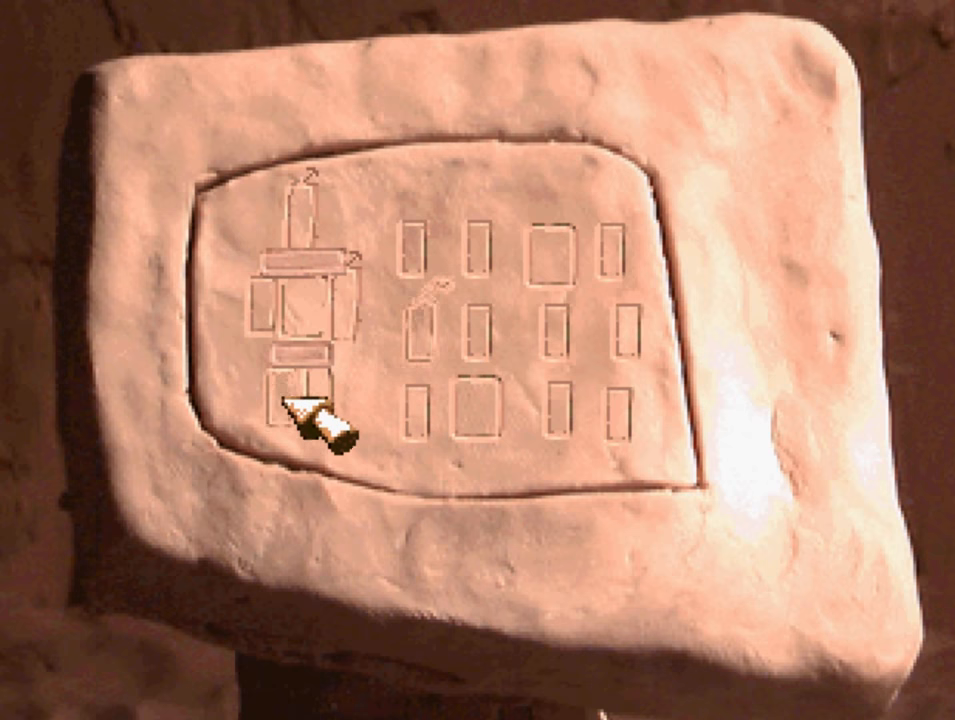
{"buttons": ["DPAD_RIGHT"], "left_stick": "center", "right_stick": "center", "events": [[33, "DPAD_DOWN", "up"], [267, "DPAD_RIGHT", "down"]]}
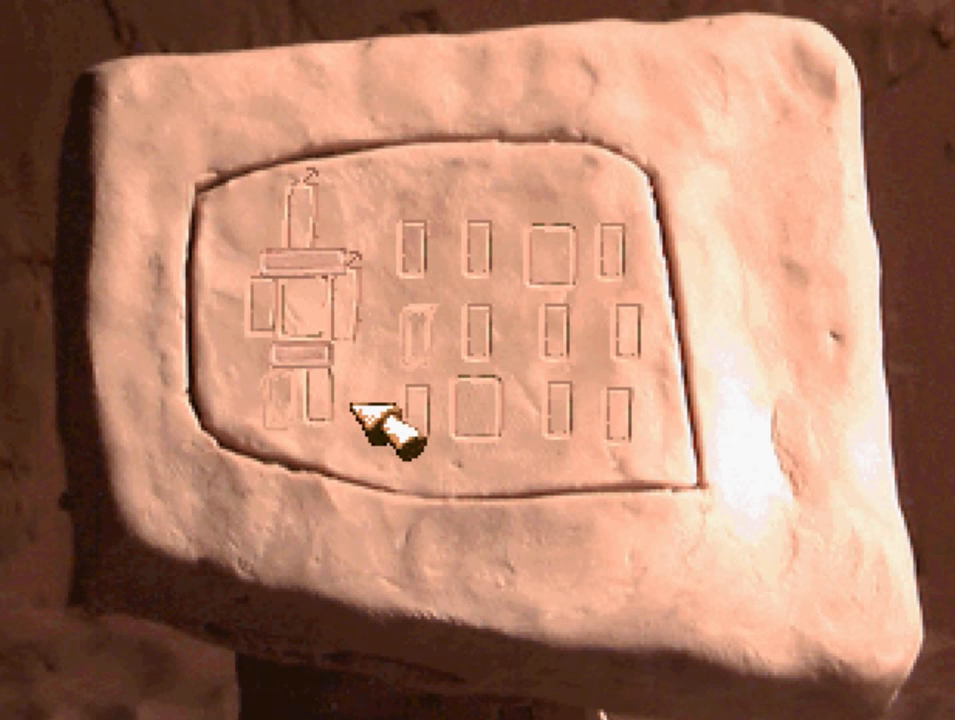
{"buttons": ["DPAD_UP"], "left_stick": "center", "right_stick": "center", "events": [[300, "DPAD_RIGHT", "up"], [467, "DPAD_UP", "down"]]}
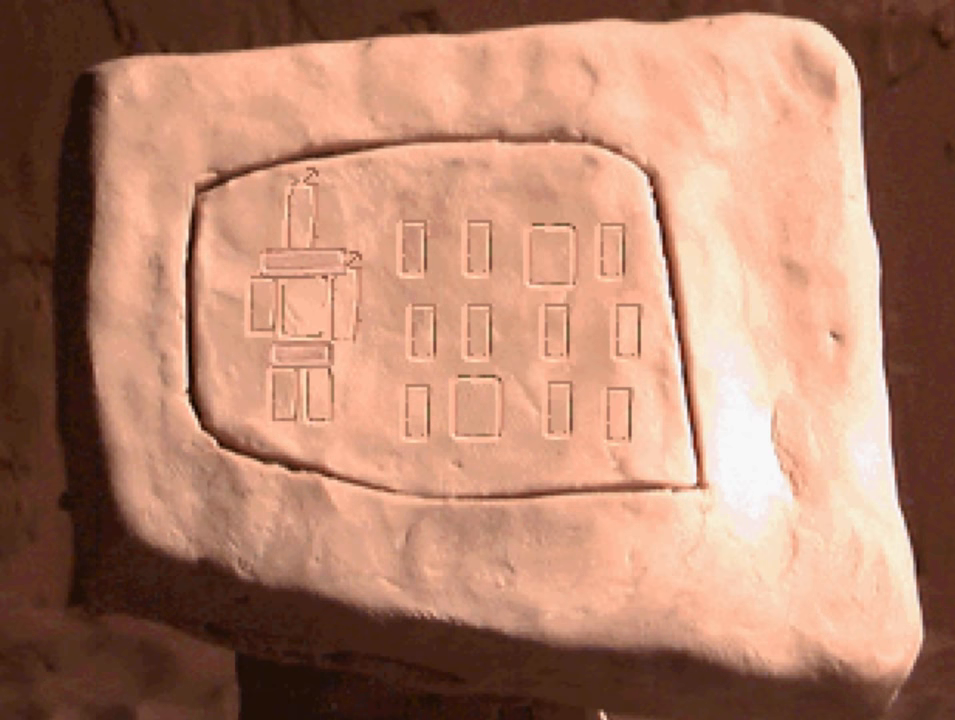
{"buttons": [], "left_stick": "center", "right_stick": "center", "events": [[133, "DPAD_LEFT", "down"], [400, "DPAD_UP", "up"], [433, "DPAD_LEFT", "up"]]}
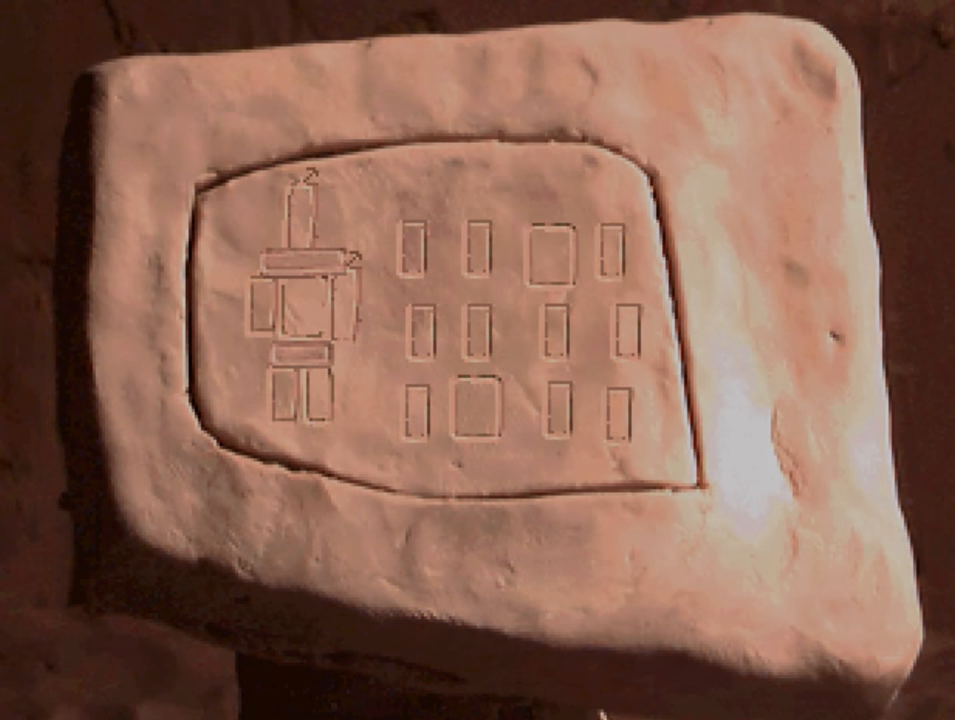
{"buttons": [], "left_stick": "center", "right_stick": "center", "events": []}
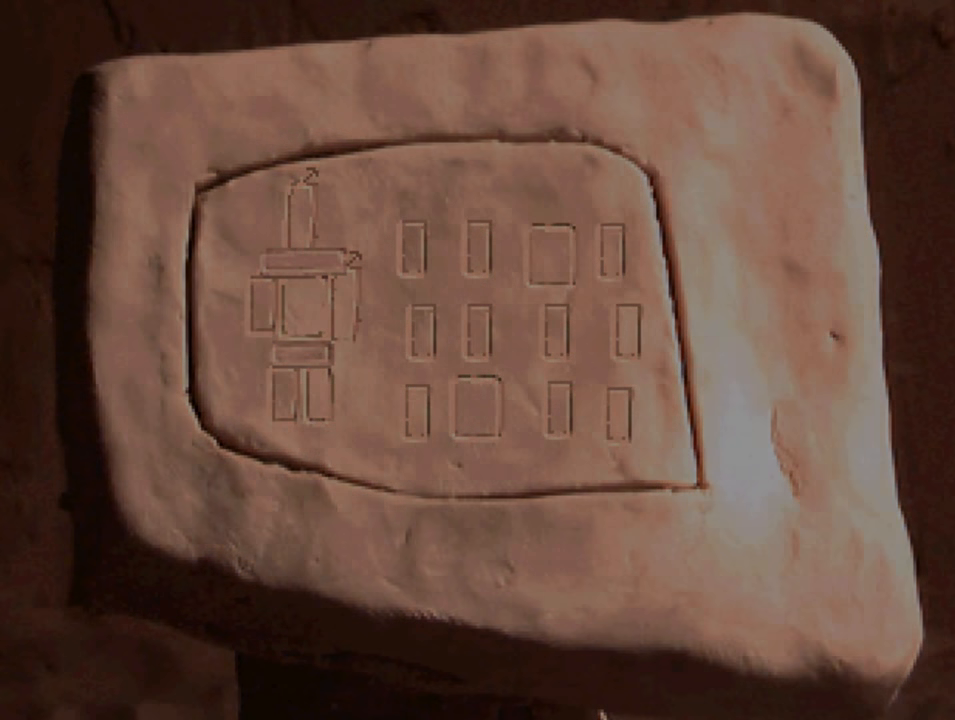
{"buttons": [], "left_stick": "center", "right_stick": "center", "events": []}
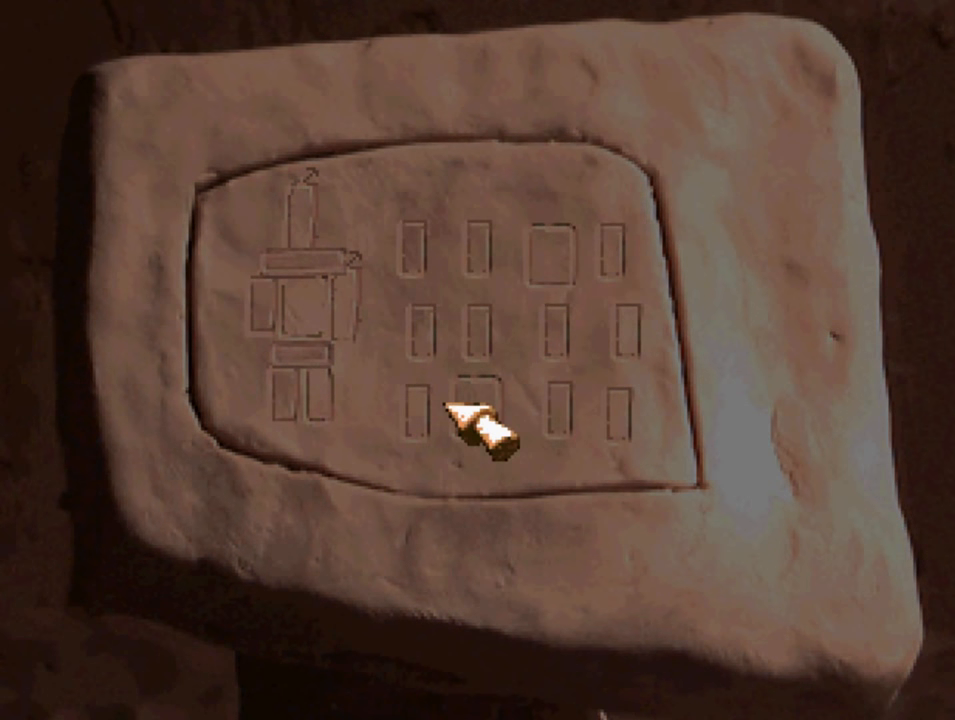
{"buttons": [], "left_stick": "center", "right_stick": "center", "events": []}
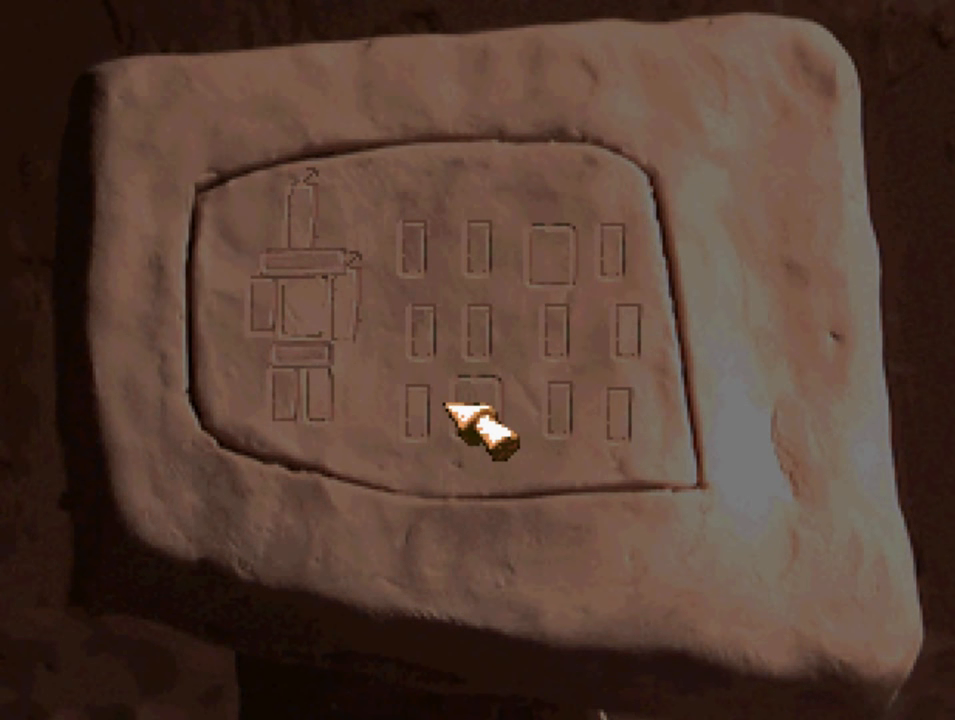
{"buttons": [], "left_stick": "center", "right_stick": "center", "events": []}
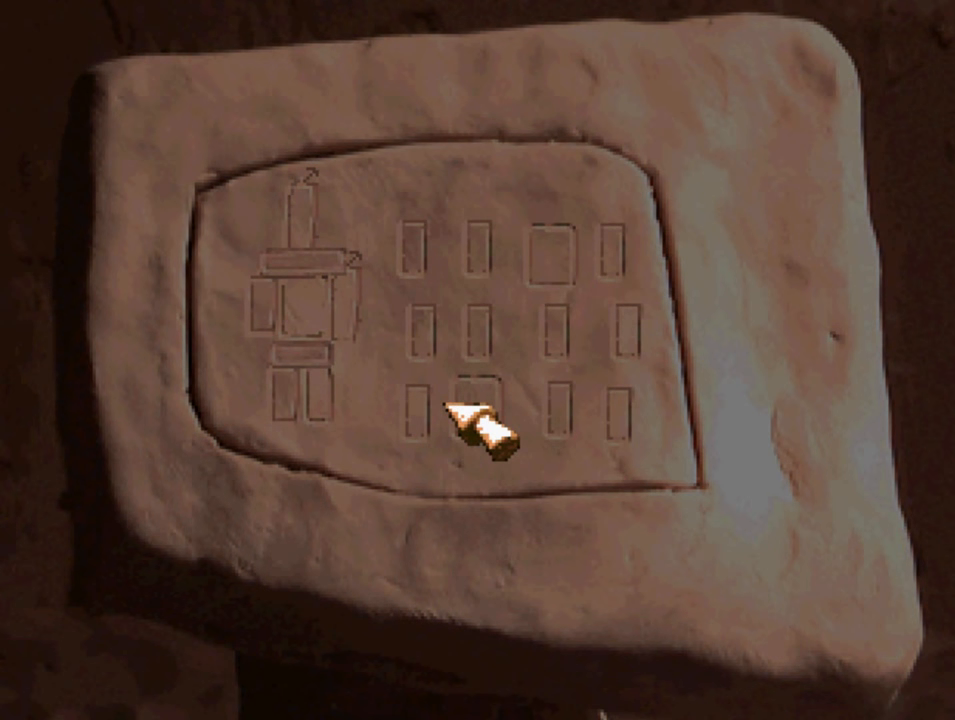
{"buttons": [], "left_stick": "center", "right_stick": "center", "events": []}
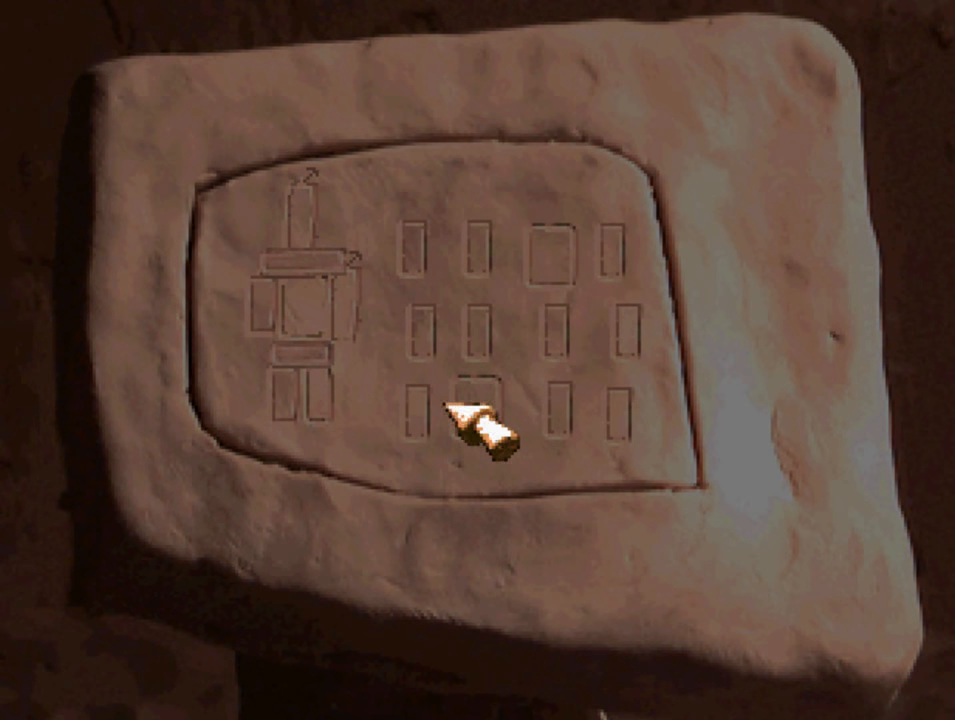
{"buttons": ["DPAD_RIGHT"], "left_stick": "center", "right_stick": "center", "events": [[367, "DPAD_RIGHT", "down"]]}
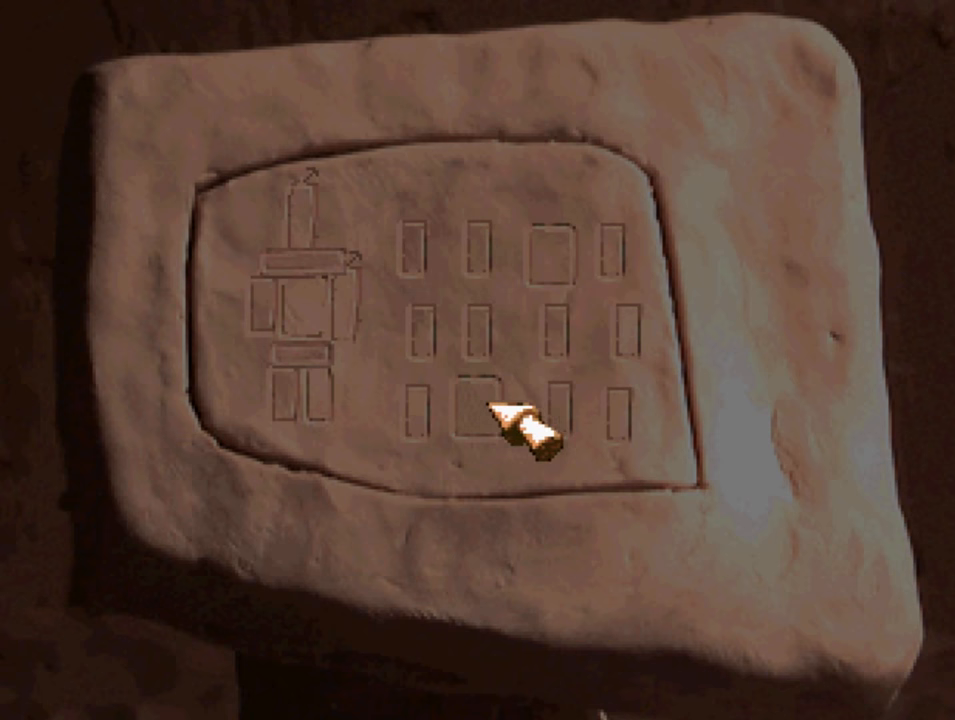
{"buttons": ["DPAD_DOWN"], "left_stick": "center", "right_stick": "center", "events": [[134, "DPAD_RIGHT", "up"], [167, "DPAD_UP", "down"], [234, "DPAD_LEFT", "down"], [267, "DPAD_UP", "up"], [467, "DPAD_DOWN", "down"], [500, "DPAD_LEFT", "up"]]}
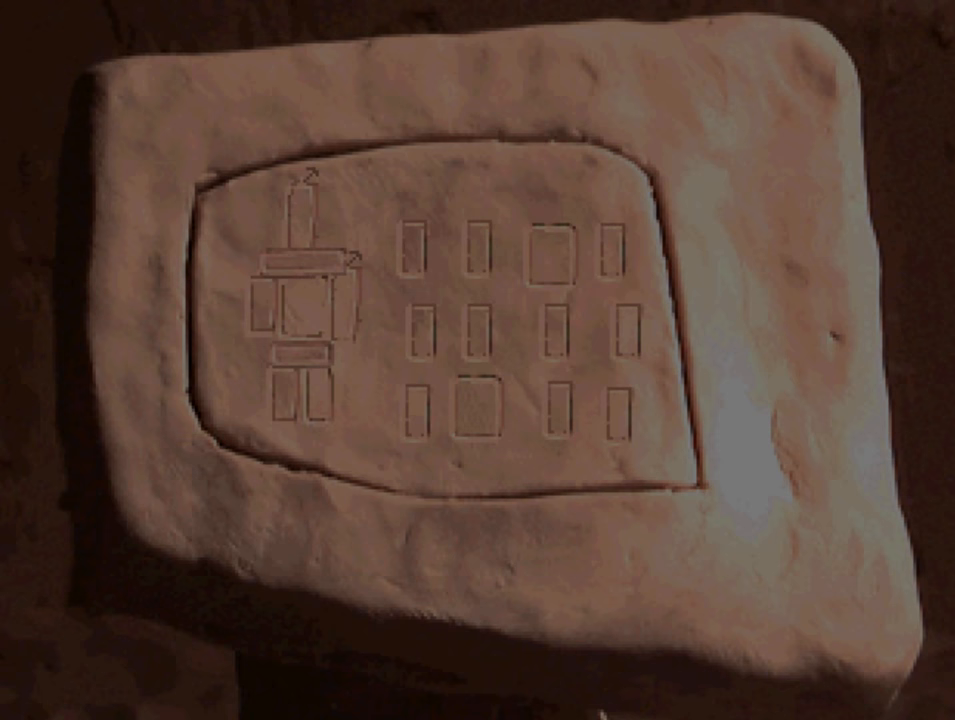
{"buttons": [], "left_stick": "center", "right_stick": "center", "events": [[67, "DPAD_RIGHT", "down"], [167, "DPAD_DOWN", "up"], [300, "DPAD_RIGHT", "up"]]}
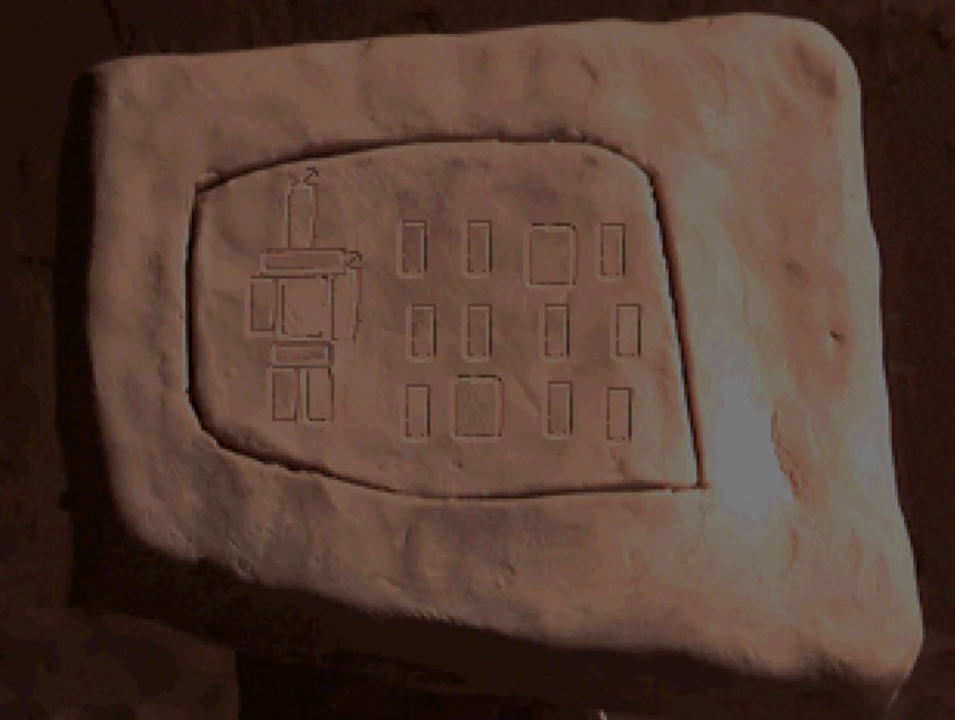
{"buttons": [], "left_stick": "center", "right_stick": "center", "events": []}
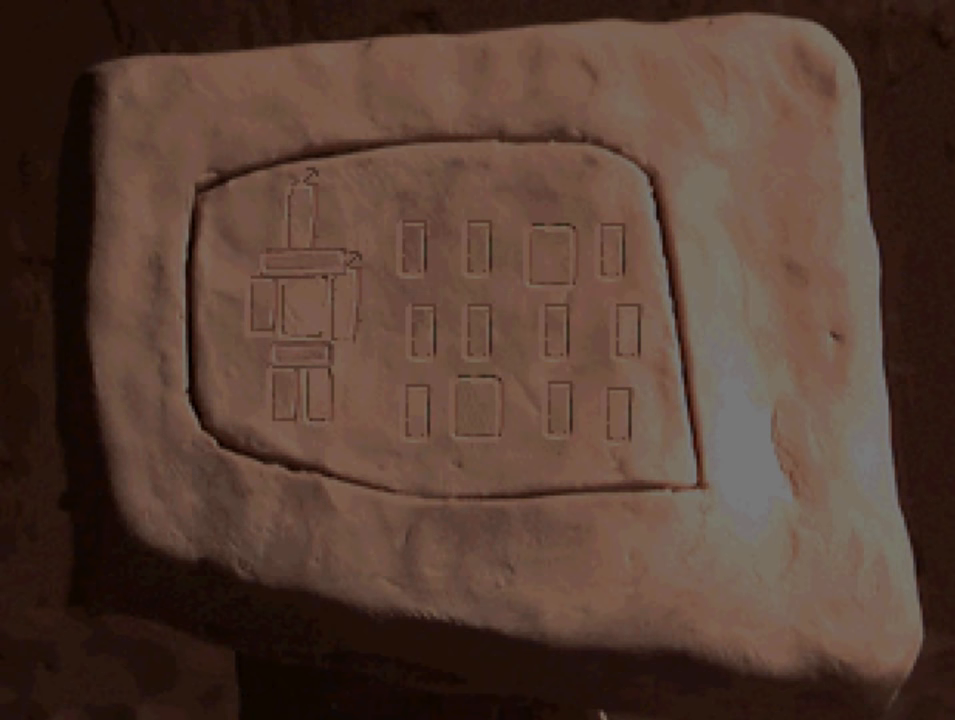
{"buttons": [], "left_stick": "center", "right_stick": "center", "events": []}
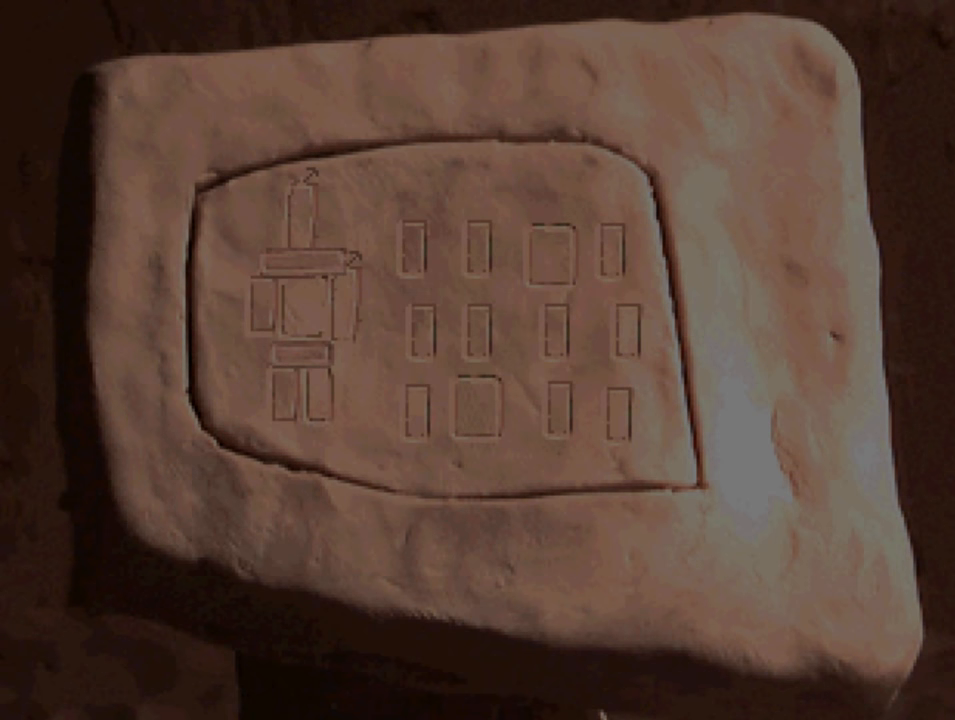
{"buttons": [], "left_stick": "center", "right_stick": "center", "events": []}
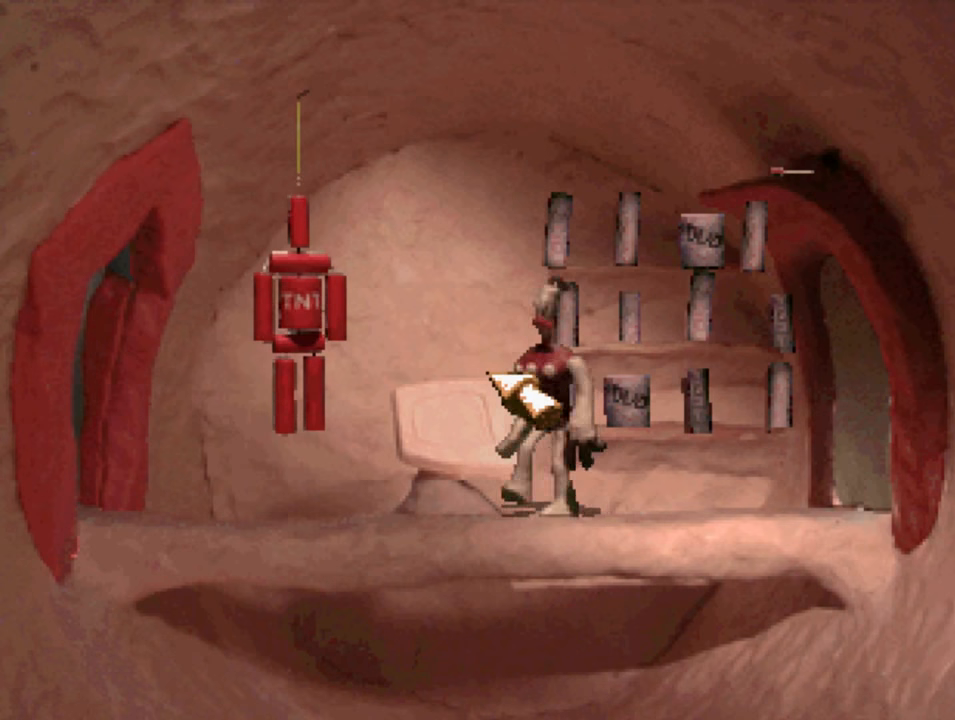
{"buttons": ["DPAD_UP", "DPAD_RIGHT"], "left_stick": "center", "right_stick": "center", "events": [[134, "DPAD_RIGHT", "down"], [200, "DPAD_UP", "down"]]}
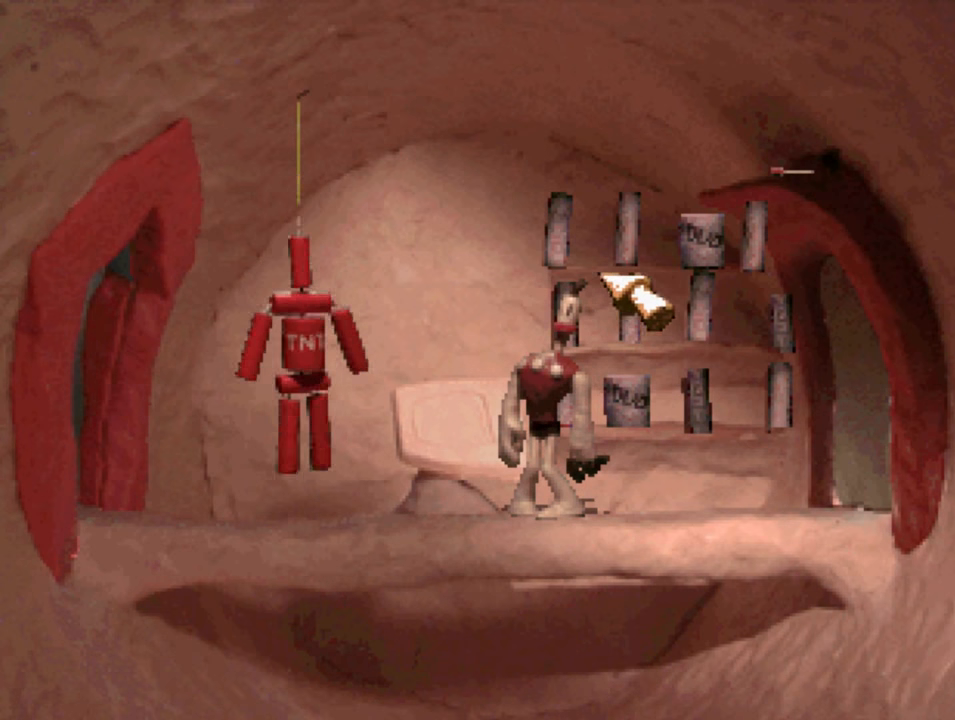
{"buttons": [], "left_stick": "center", "right_stick": "center", "events": [[134, "DPAD_UP", "up"], [167, "DPAD_RIGHT", "up"]]}
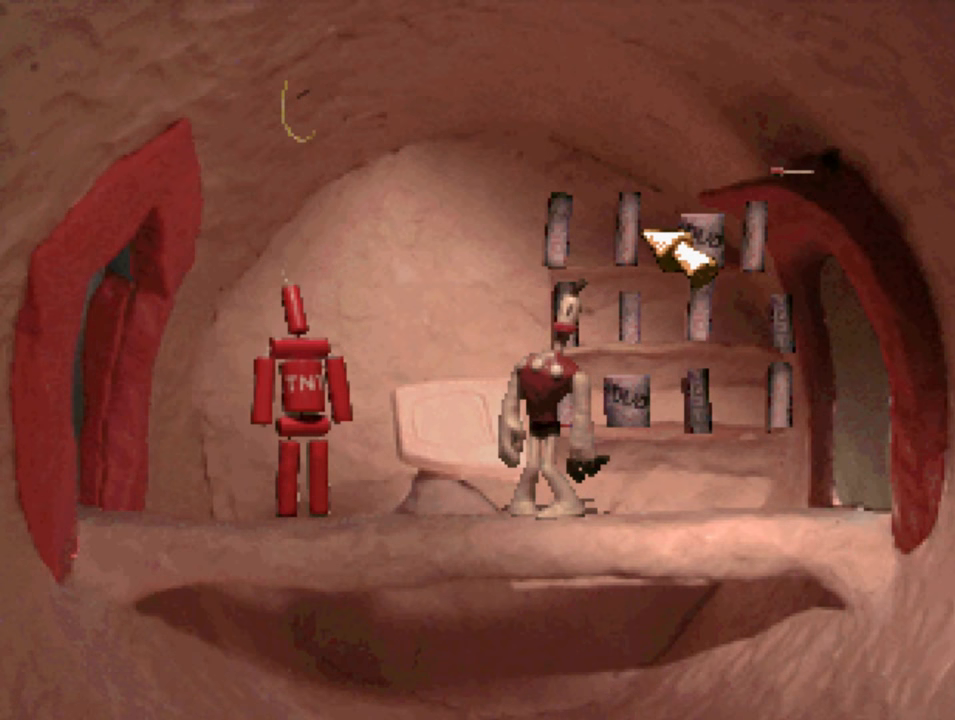
{"buttons": ["DPAD_DOWN", "DPAD_LEFT"], "left_stick": "center", "right_stick": "center", "events": [[234, "DPAD_DOWN", "down"], [334, "DPAD_LEFT", "down"]]}
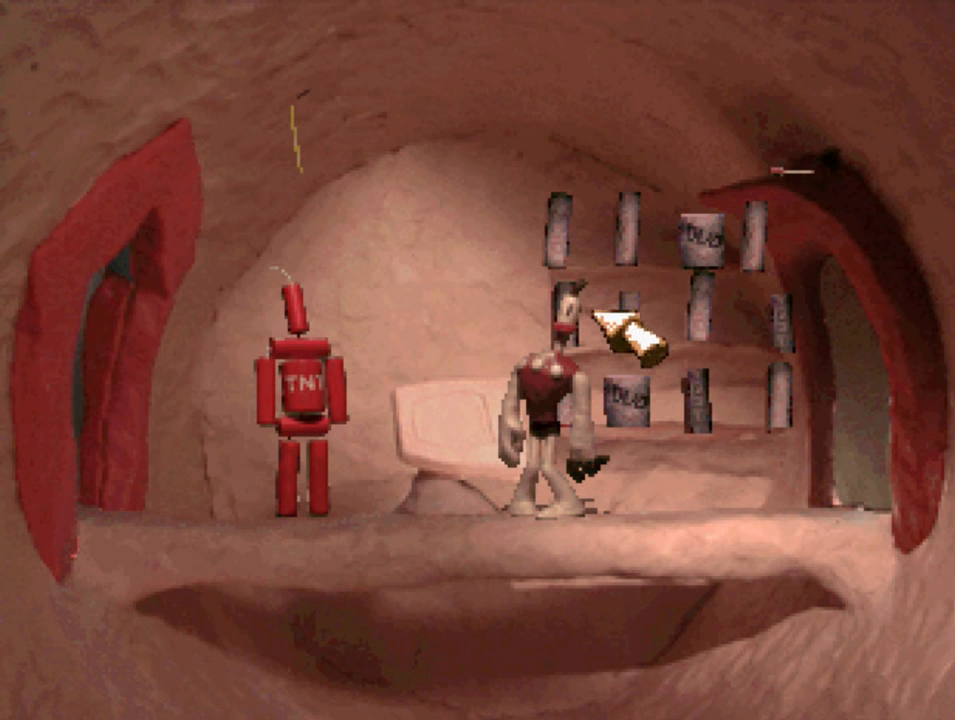
{"buttons": ["DPAD_LEFT"], "left_stick": "center", "right_stick": "center", "events": [[300, "DPAD_DOWN", "up"]]}
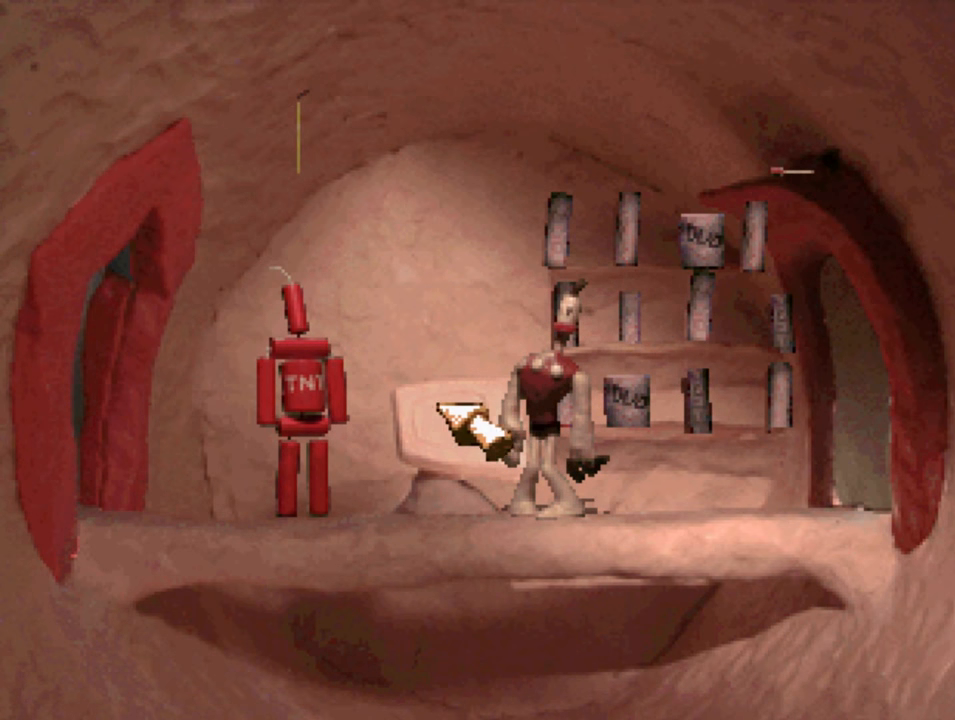
{"buttons": ["DPAD_LEFT"], "left_stick": "center", "right_stick": "center", "events": [[234, "DPAD_LEFT", "up"], [500, "DPAD_LEFT", "down"]]}